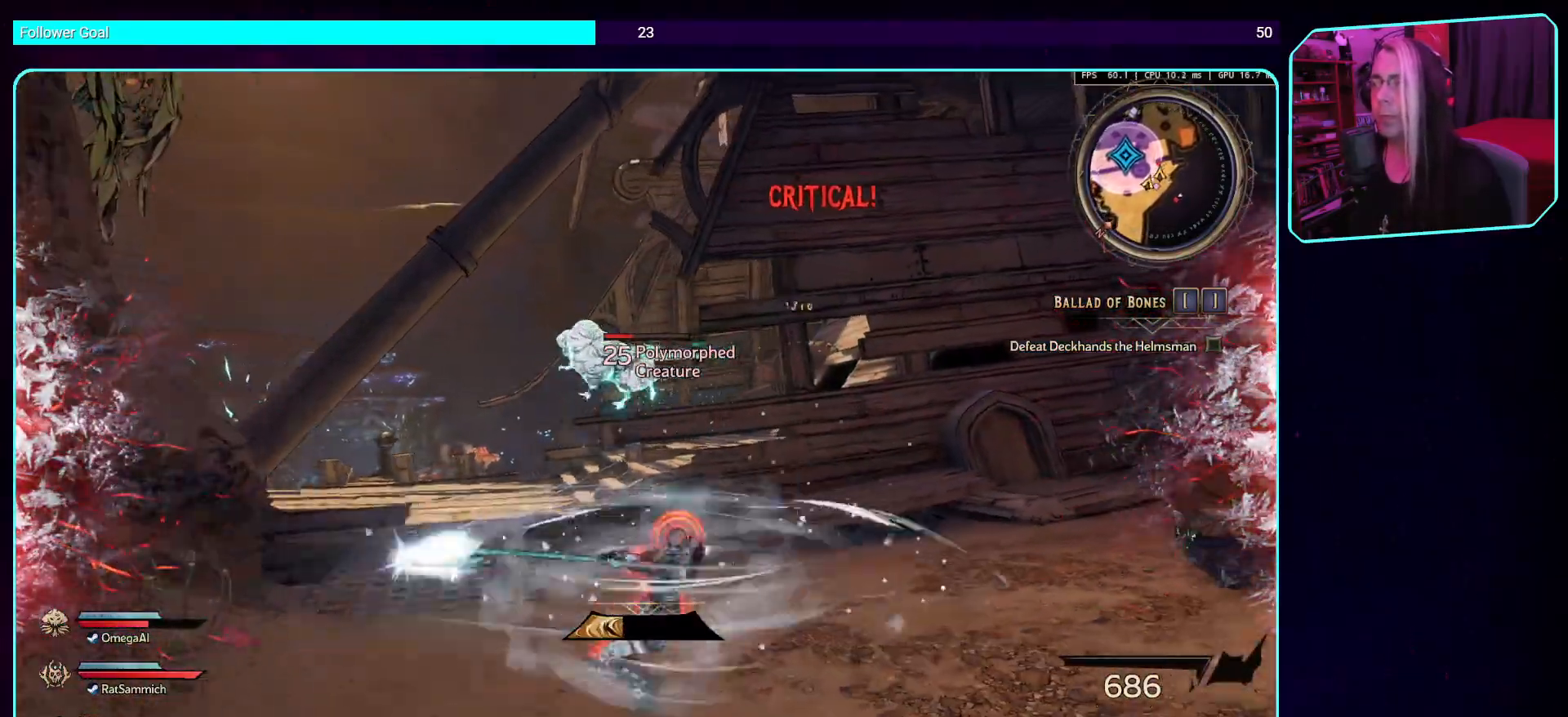
Gameplay with keyboard and mouse; each line is a JSON object with the keys and mouse buttons held at the frame after it. "events" lists presses ("down") and releases ("up") of "a", "ctrl", "d", "e", "q", "s", "shift", "space", "w", "mouse_left", "mouse_wheel", "mouse_right", "mouse_mb4" and "mouse_mb5" between this image and that frame as [ms after this image, input, new state], when the widget could be followed in between. "mouse_left", "mouse_wheel", "mouse_right", "mouse_mb4", "mouse_mb5" = the "left", "wheel", "right", "mb4", "mb5" buttons of the "mouse" list. No other keys are recorded. "wheel" means that the mouse wheel is clicked or scrolled. Mouse movement is not recorded.
{"keys": ["w"], "mouse": [], "events": [[184, "w", "down"], [268, "a", "up"]]}
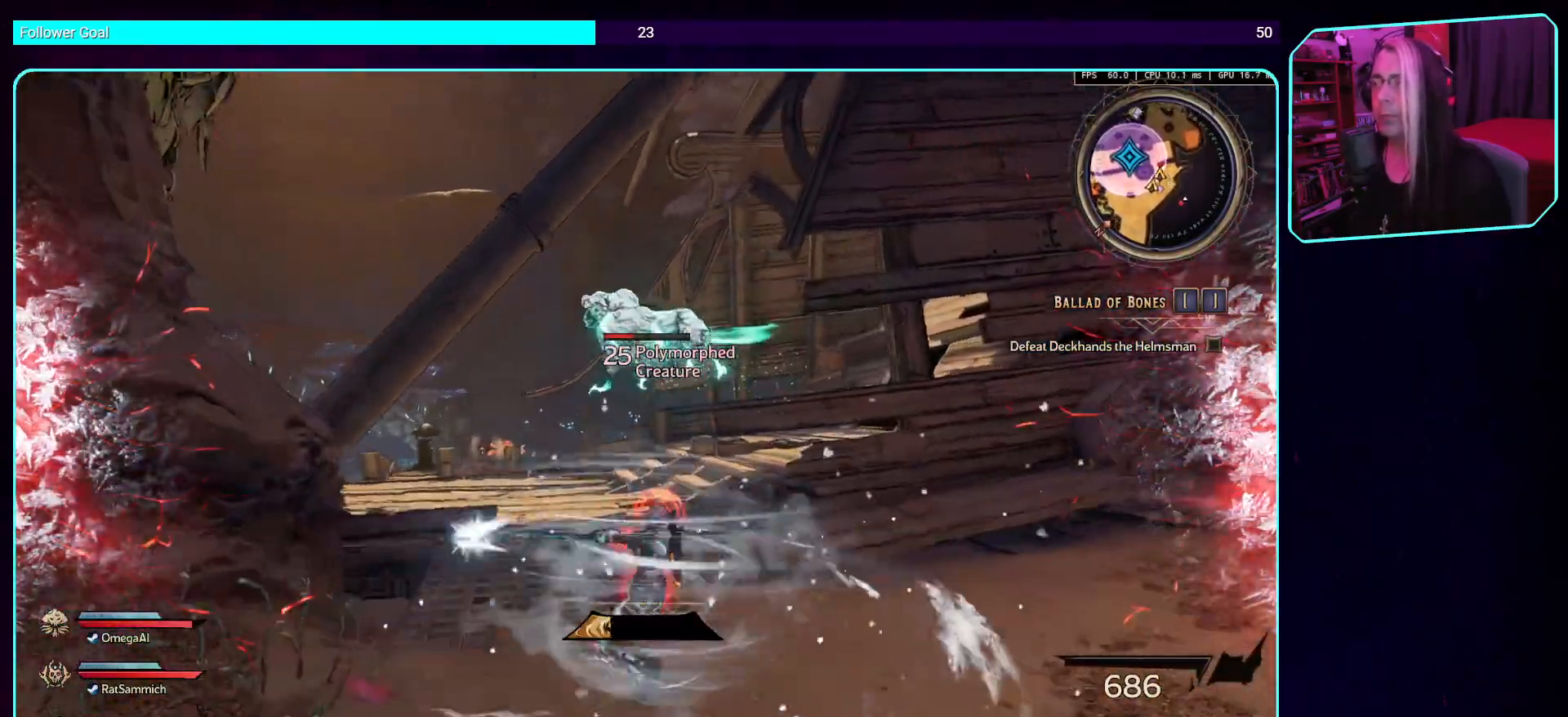
{"keys": ["a", "w"], "mouse": [], "events": [[218, "a", "down"], [285, "w", "up"], [436, "w", "down"]]}
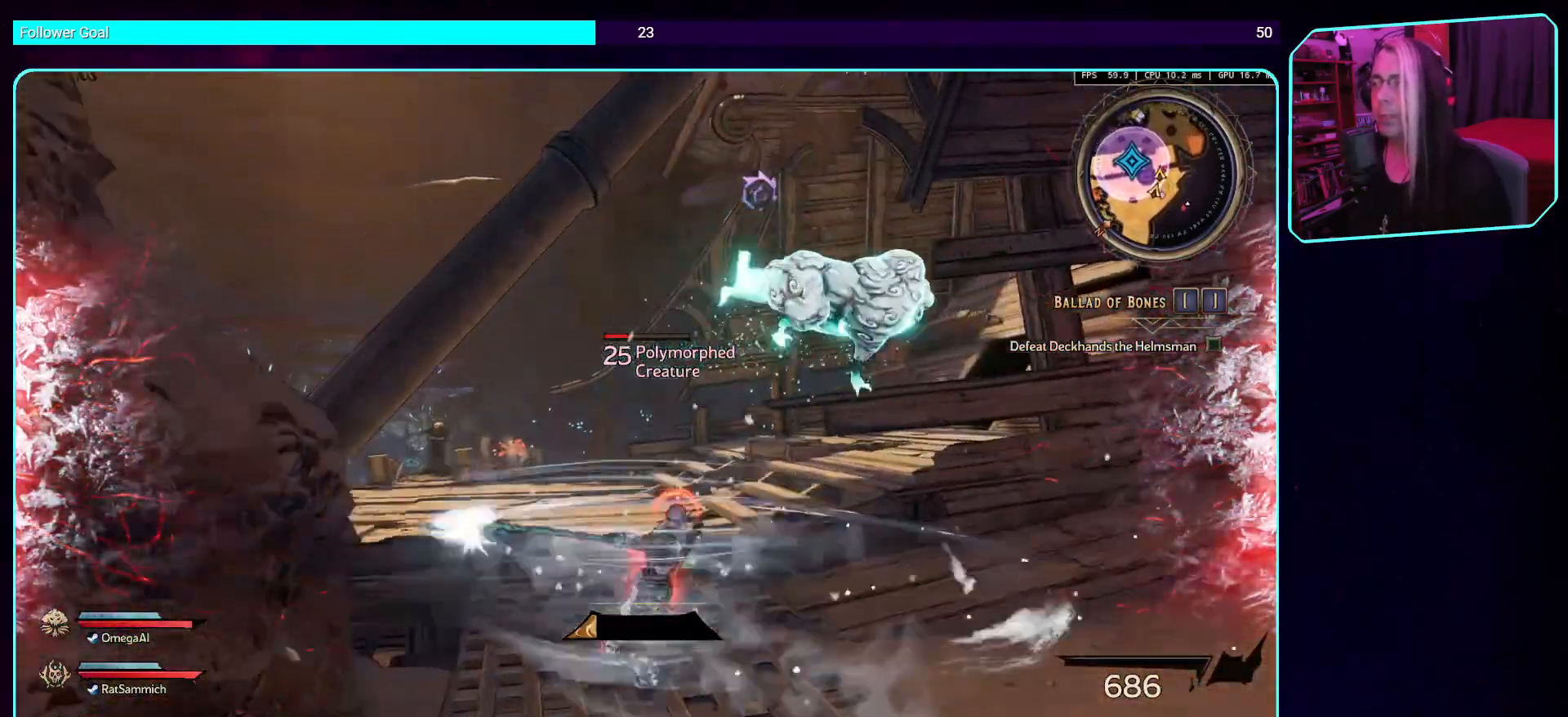
{"keys": ["d", "s"], "mouse": [], "events": [[17, "a", "up"], [202, "d", "down"], [269, "w", "up"], [470, "s", "down"]]}
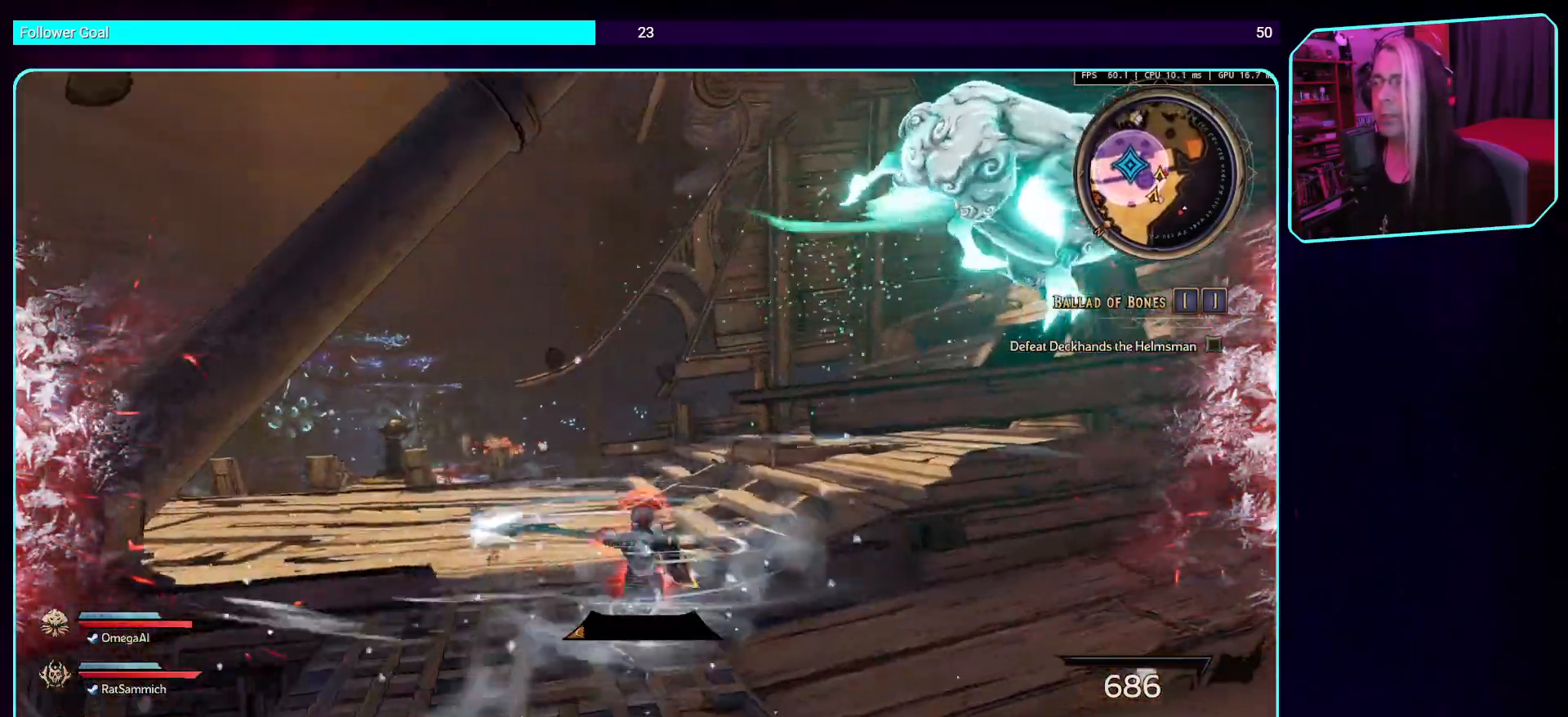
{"keys": ["d"], "mouse": [], "events": [[453, "s", "up"]]}
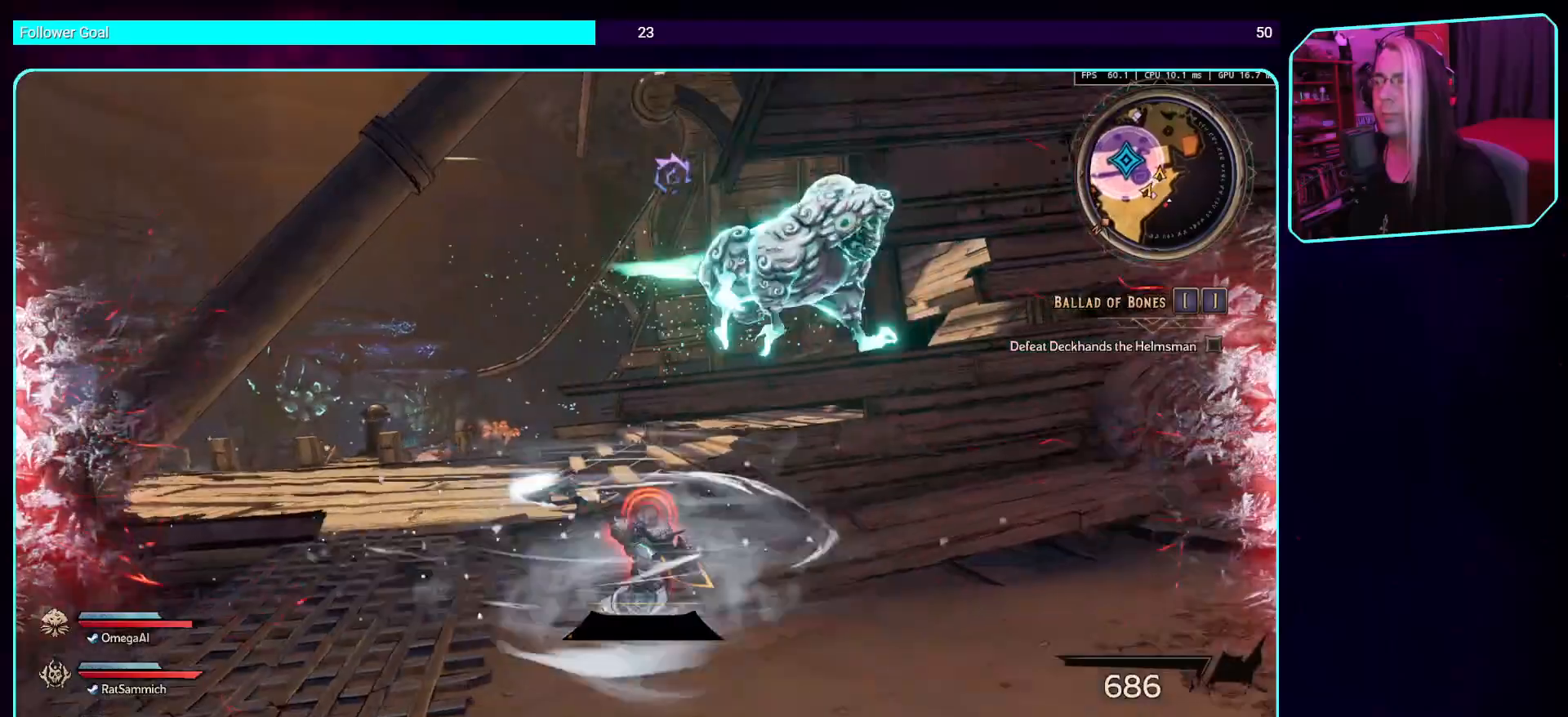
{"keys": ["s"], "mouse": [], "events": [[151, "s", "down"], [420, "d", "up"]]}
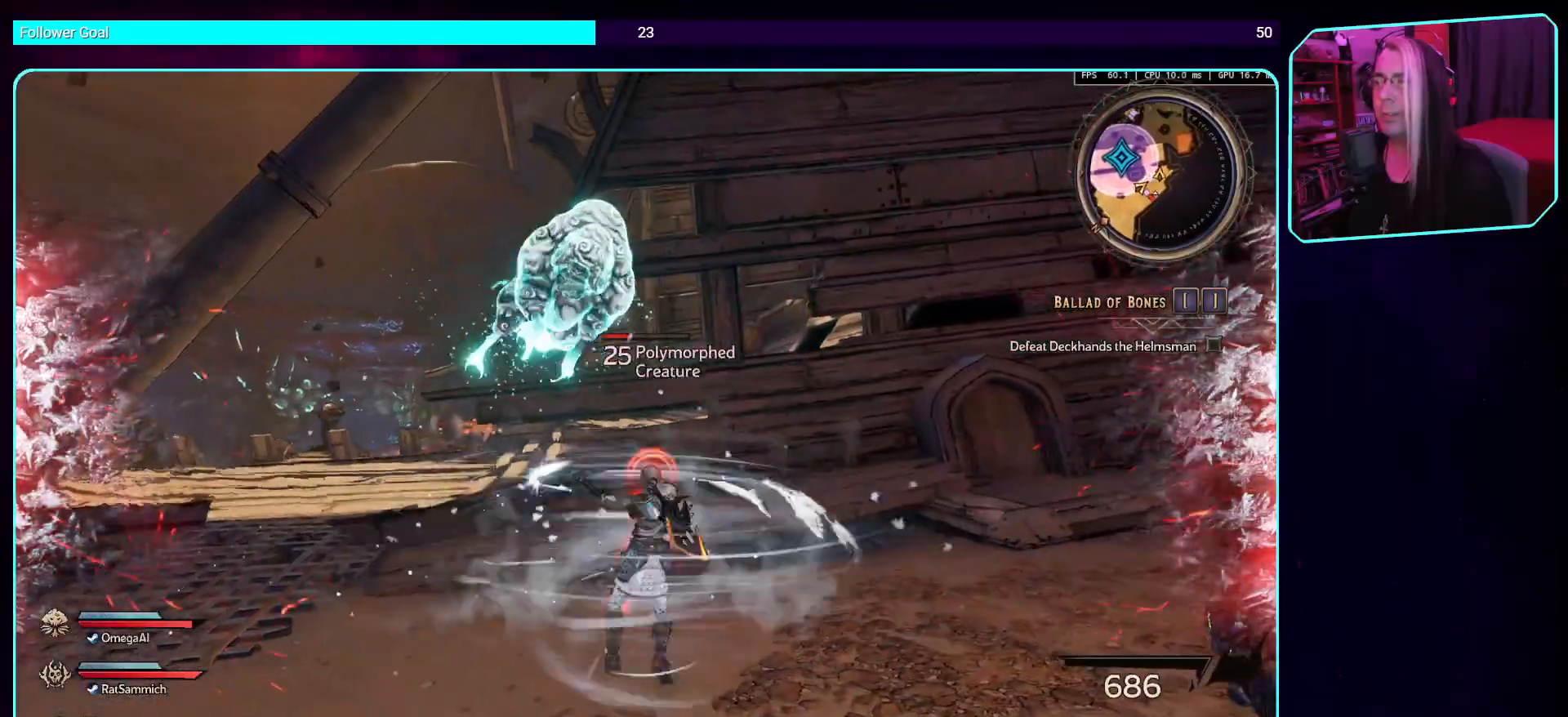
{"keys": ["a", "s"], "mouse": [], "events": [[420, "a", "down"]]}
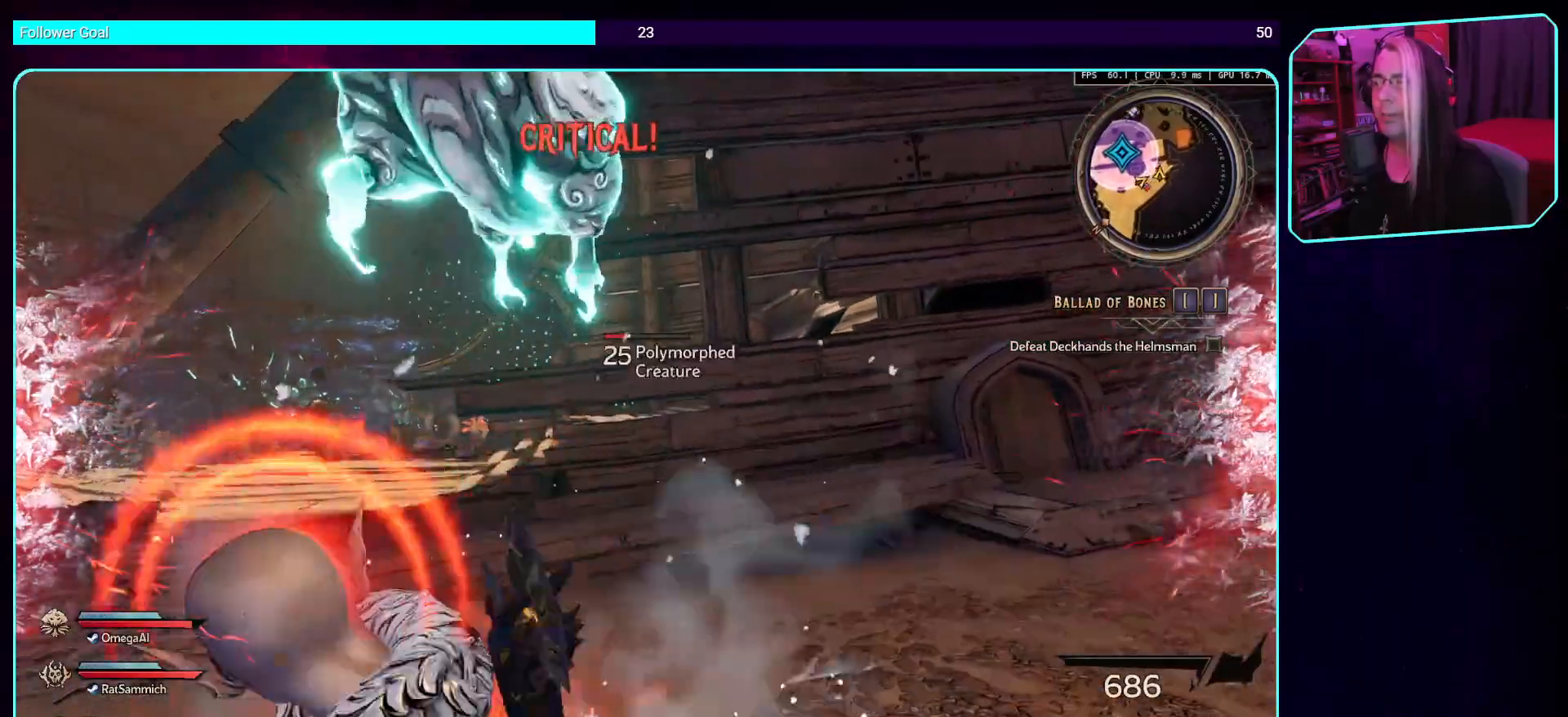
{"keys": ["s"], "mouse": [], "events": [[84, "a", "up"]]}
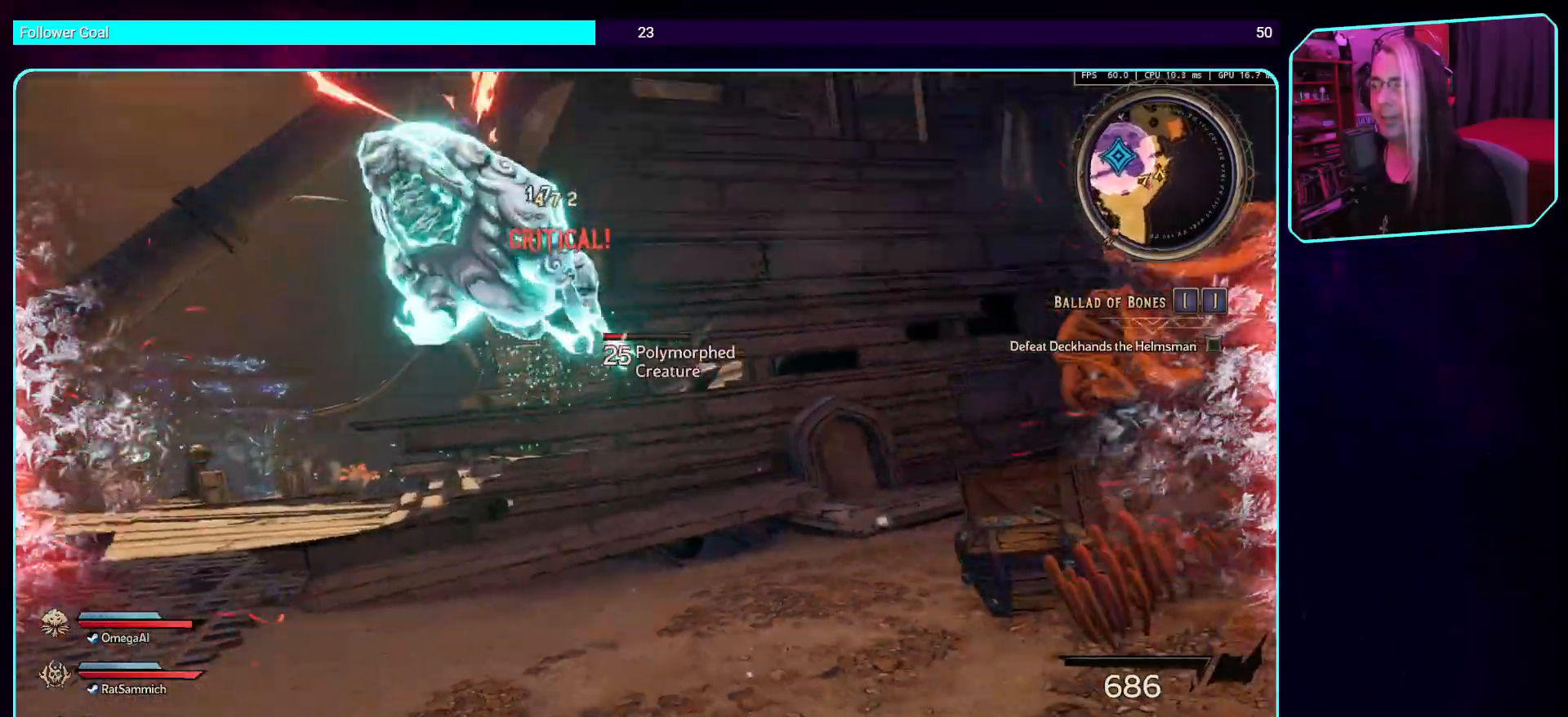
{"keys": ["s"], "mouse": ["left"], "events": [[336, "mouse_left", "down"]]}
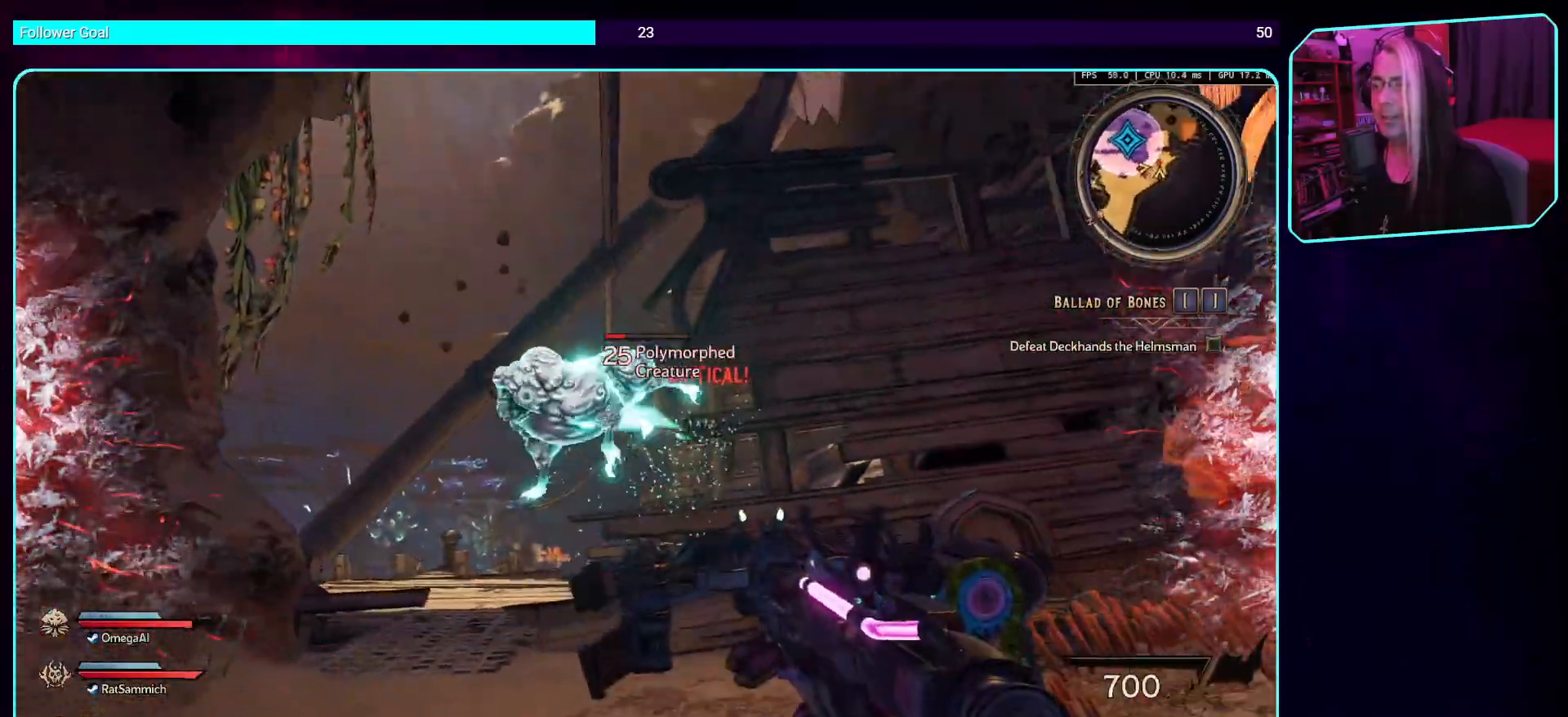
{"keys": ["a"], "mouse": [], "events": [[201, "a", "down"], [252, "s", "up"], [503, "mouse_left", "up"]]}
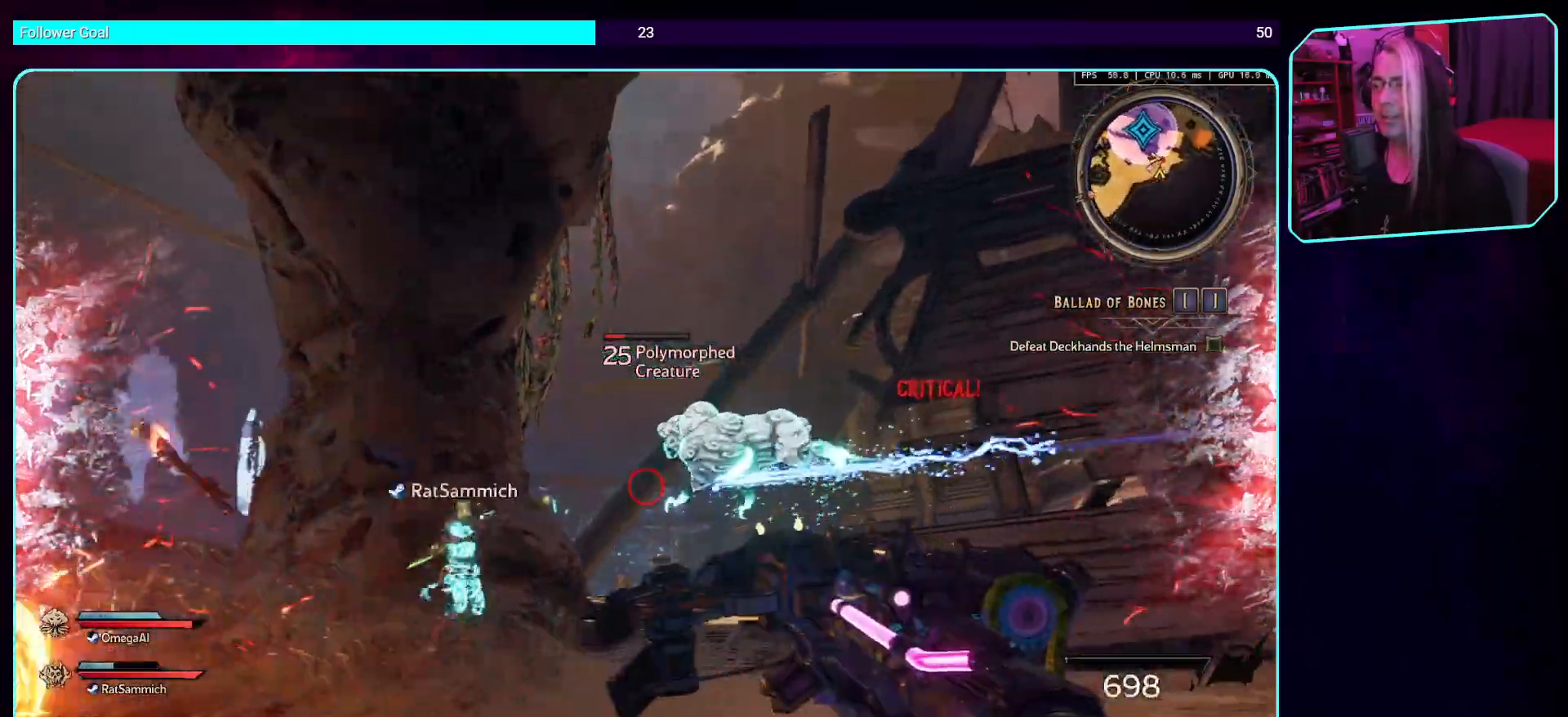
{"keys": ["a"], "mouse": ["left"], "events": [[135, "mouse_left", "down"]]}
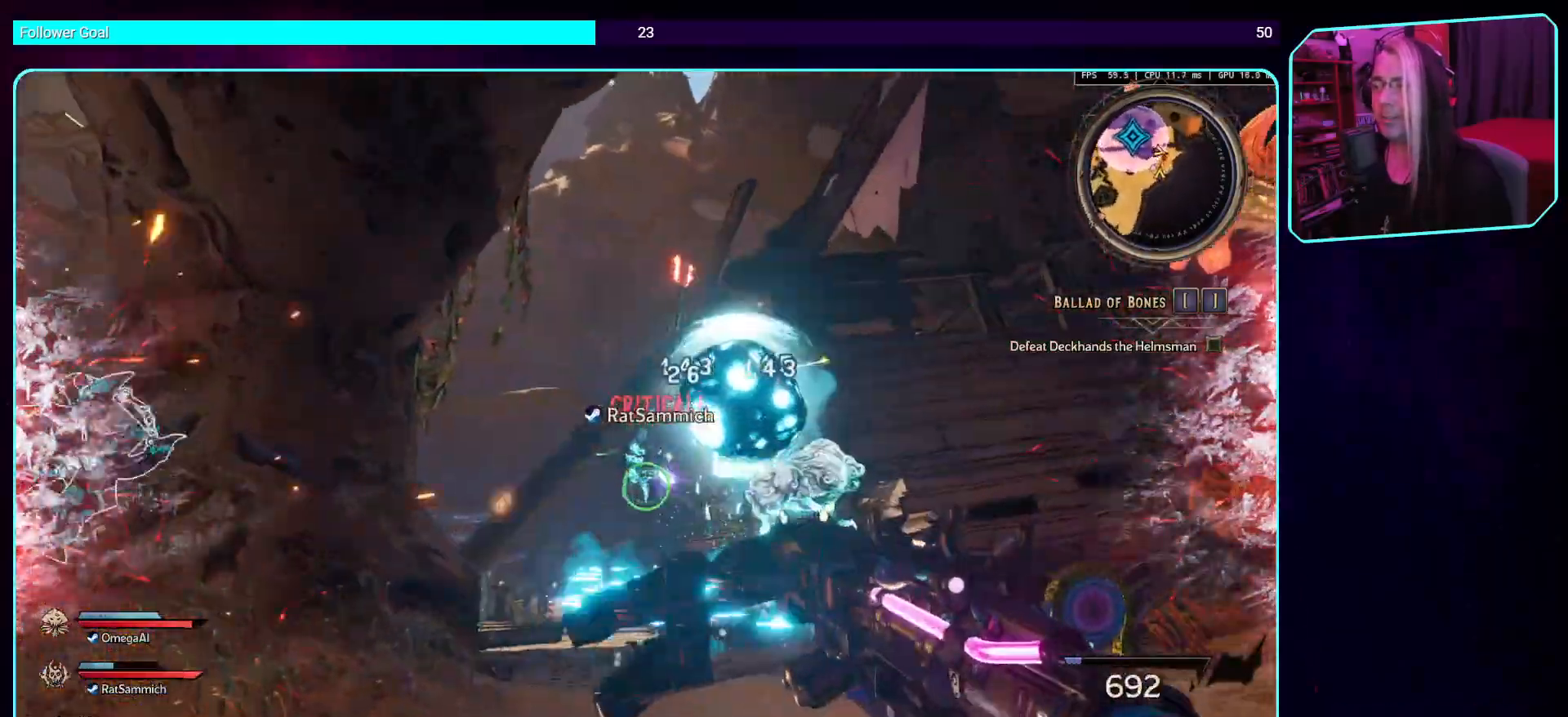
{"keys": ["a"], "mouse": ["left"], "events": []}
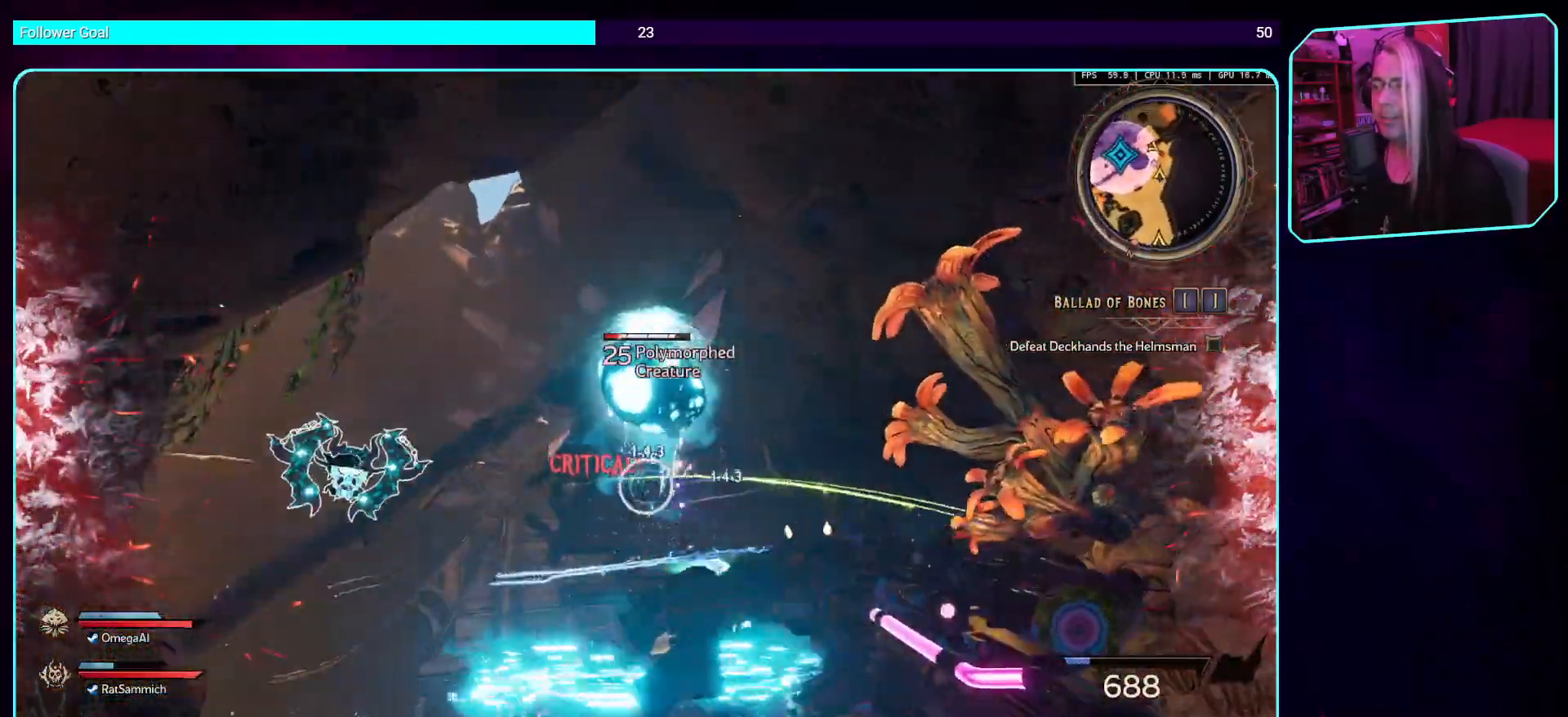
{"keys": ["a", "w"], "mouse": ["left"], "events": [[117, "w", "down"]]}
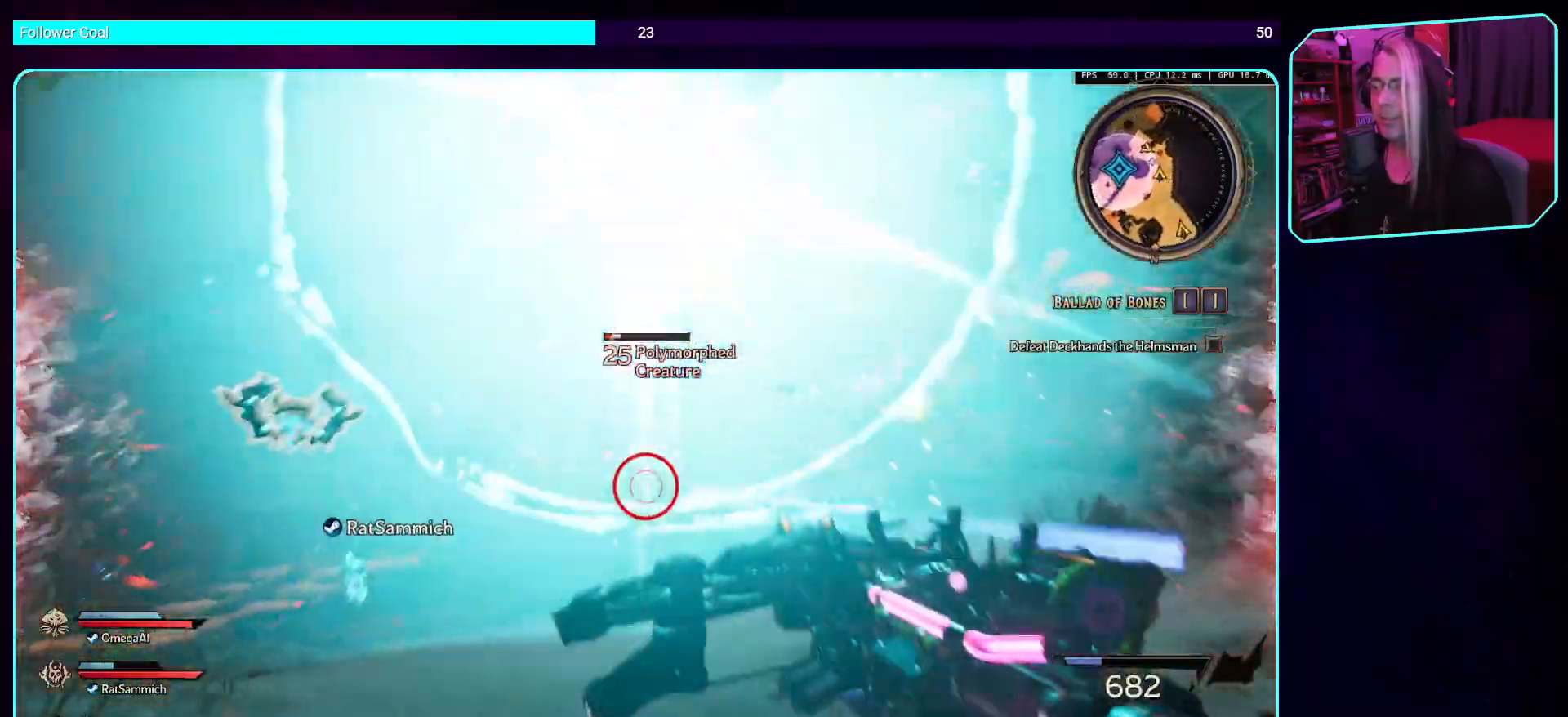
{"keys": ["s"], "mouse": ["left"], "events": [[17, "w", "up"], [201, "s", "down"], [252, "a", "up"]]}
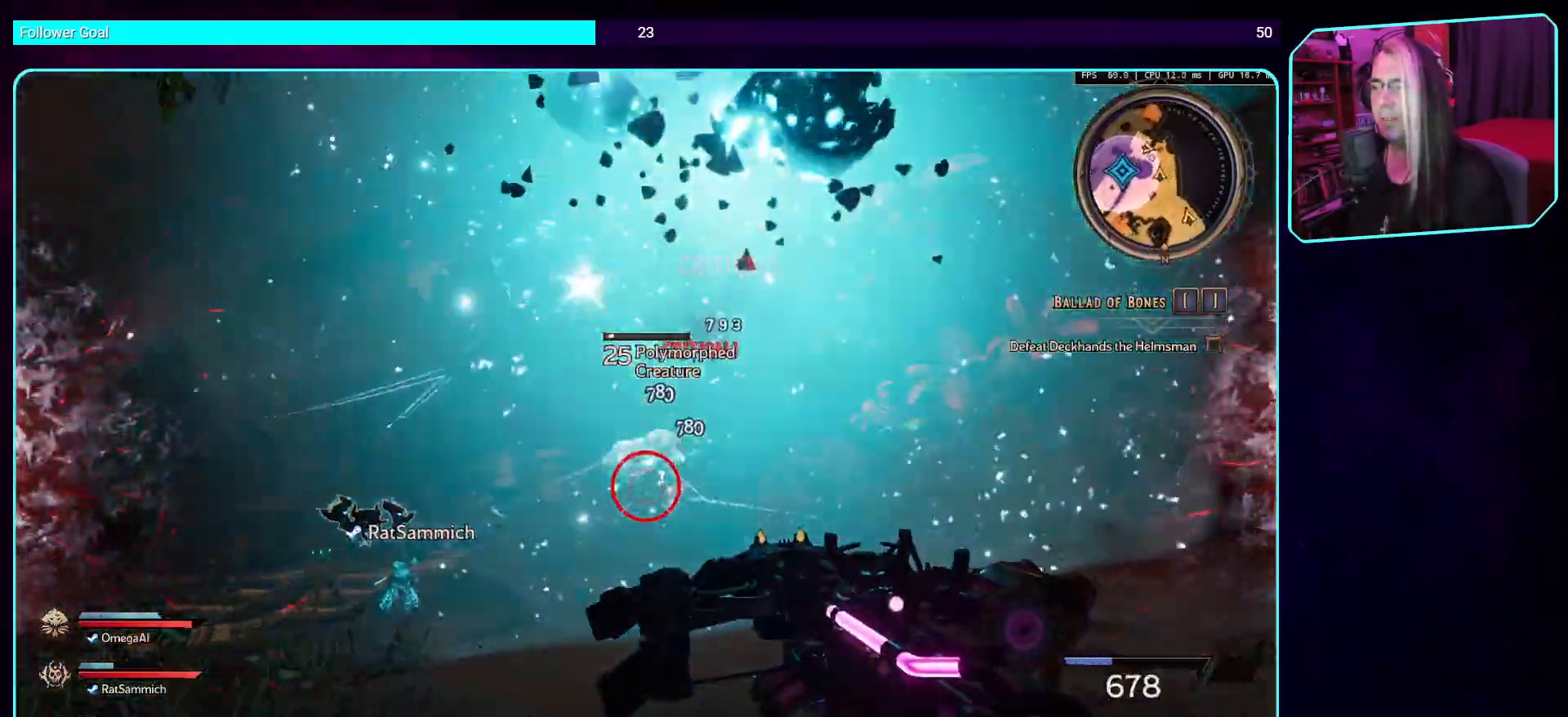
{"keys": ["s"], "mouse": ["left"], "events": [[68, "d", "down"], [336, "d", "up"]]}
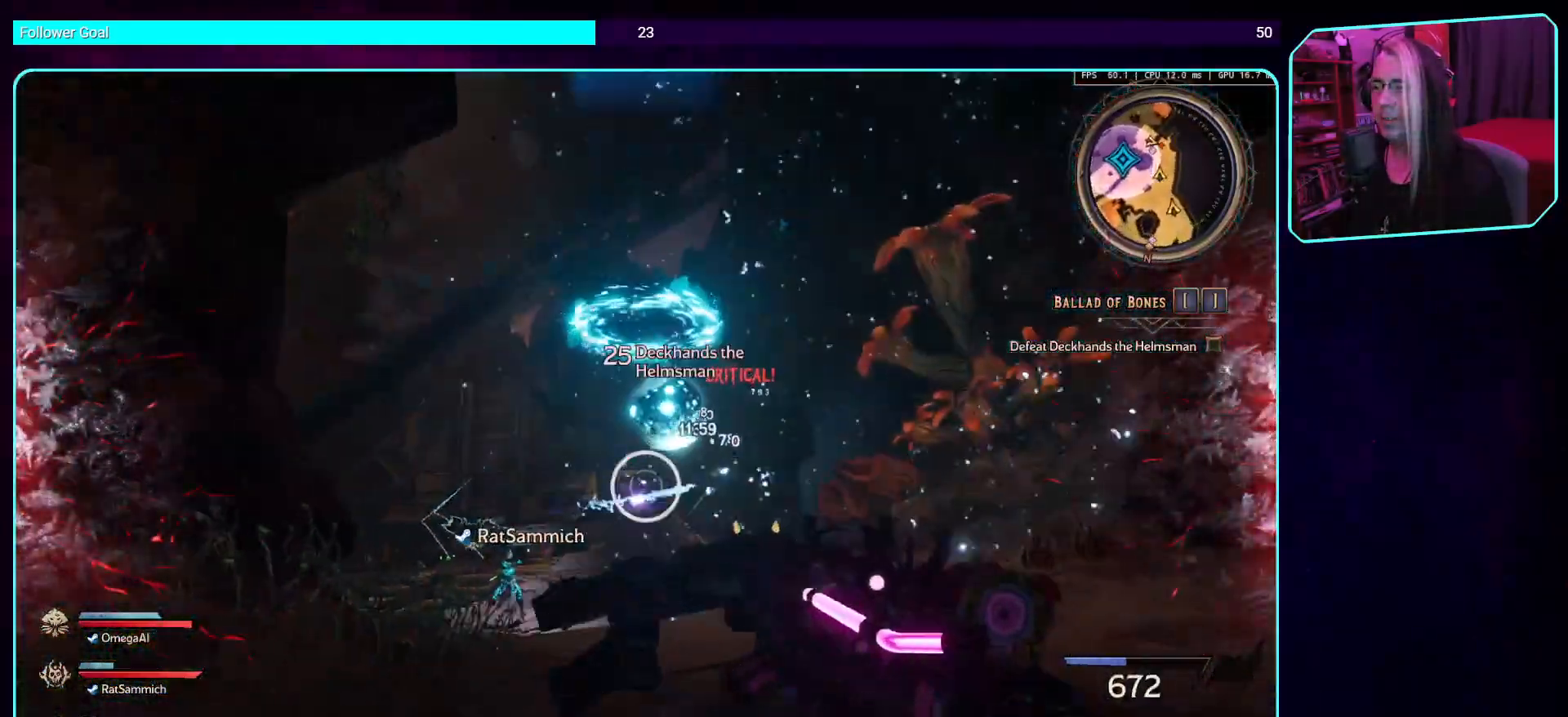
{"keys": ["d"], "mouse": [], "events": [[17, "d", "down"], [67, "s", "up"], [470, "mouse_left", "up"]]}
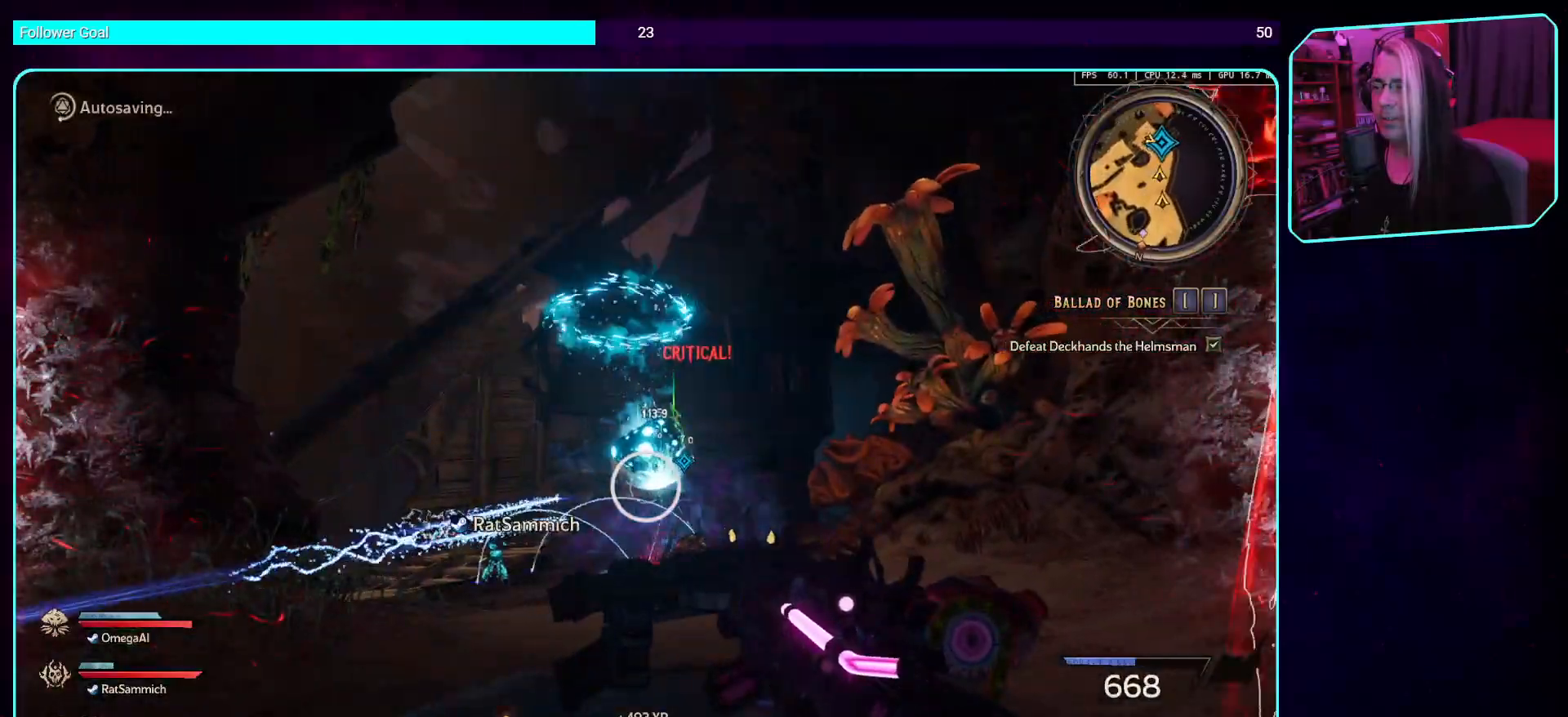
{"keys": ["shift", "w"], "mouse": [], "events": [[185, "d", "up"], [201, "w", "down"], [453, "shift", "down"]]}
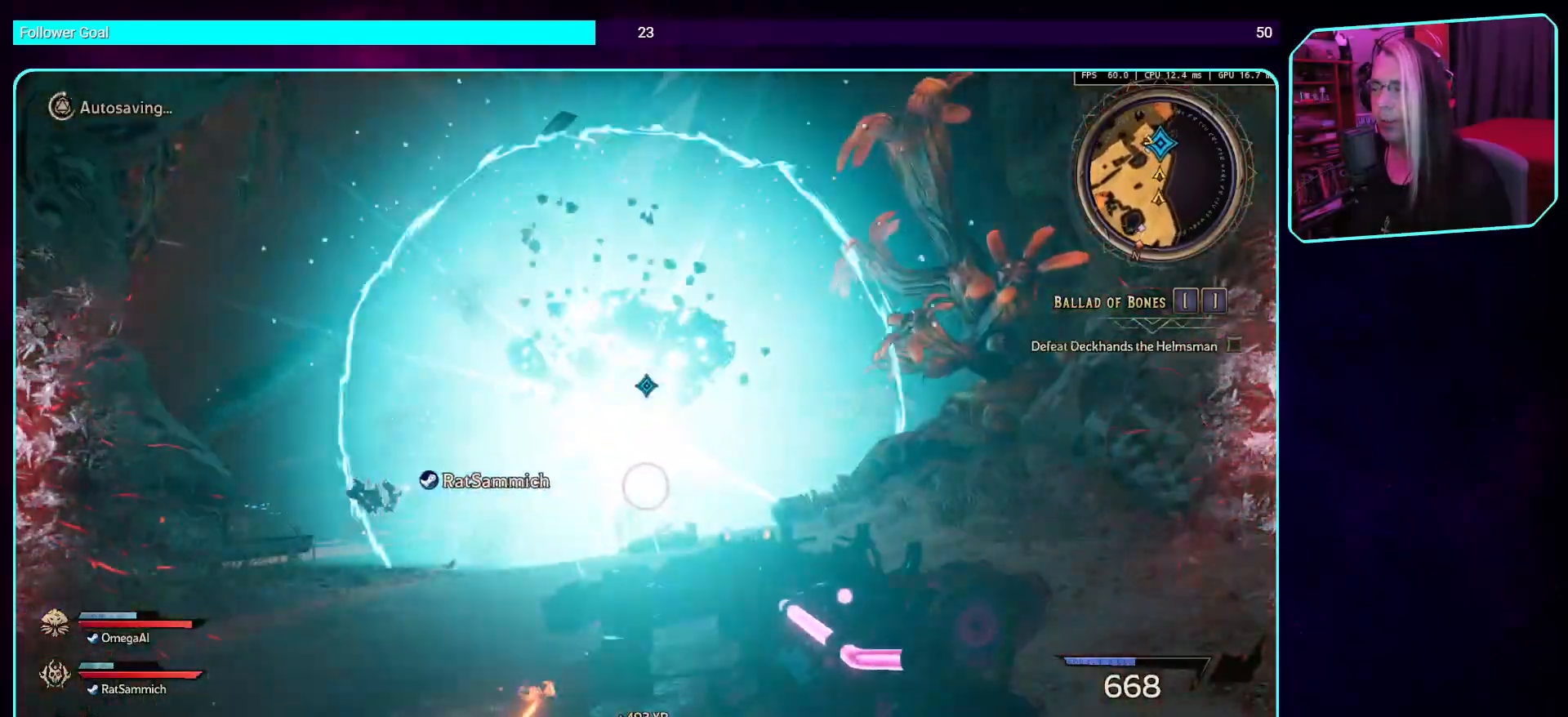
{"keys": ["w"], "mouse": [], "events": [[134, "shift", "up"]]}
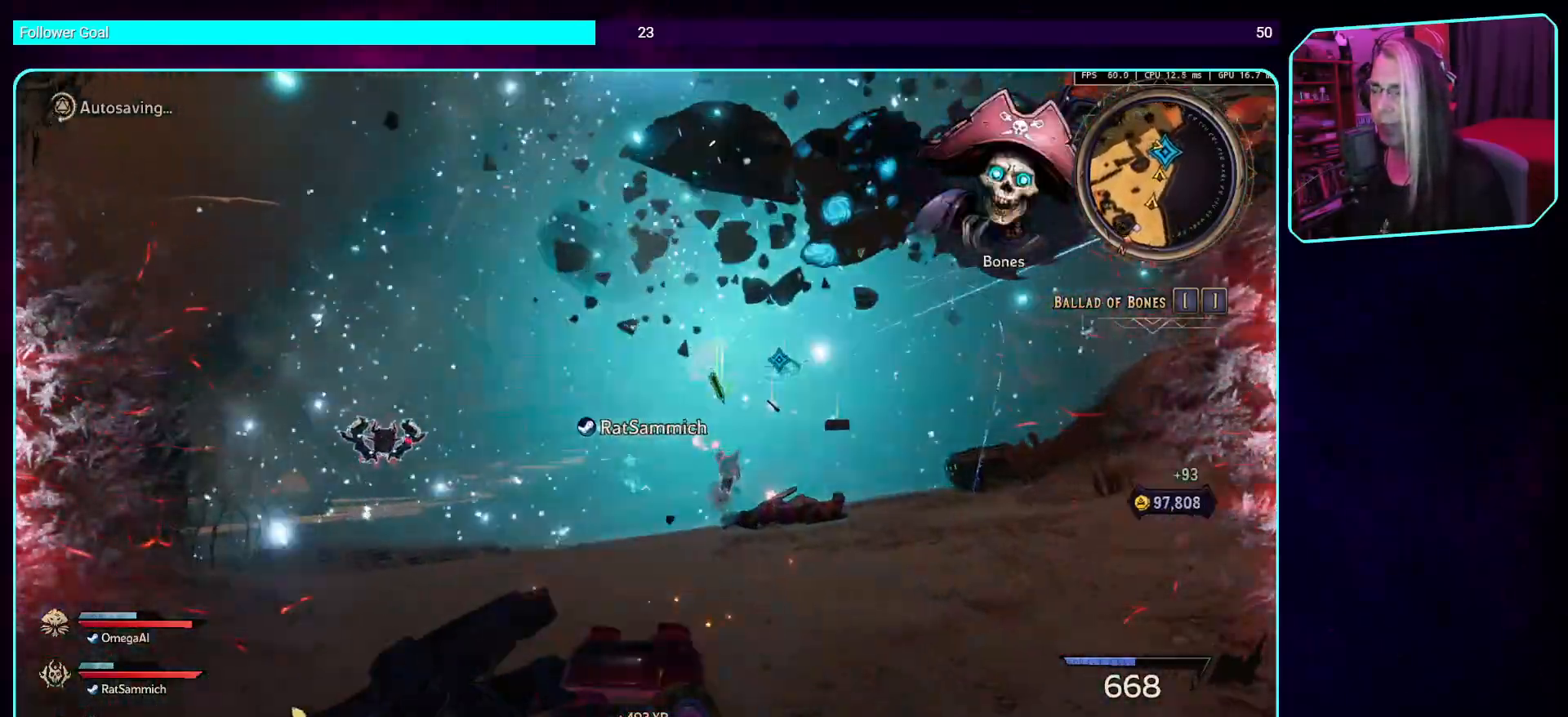
{"keys": ["w"], "mouse": [], "events": []}
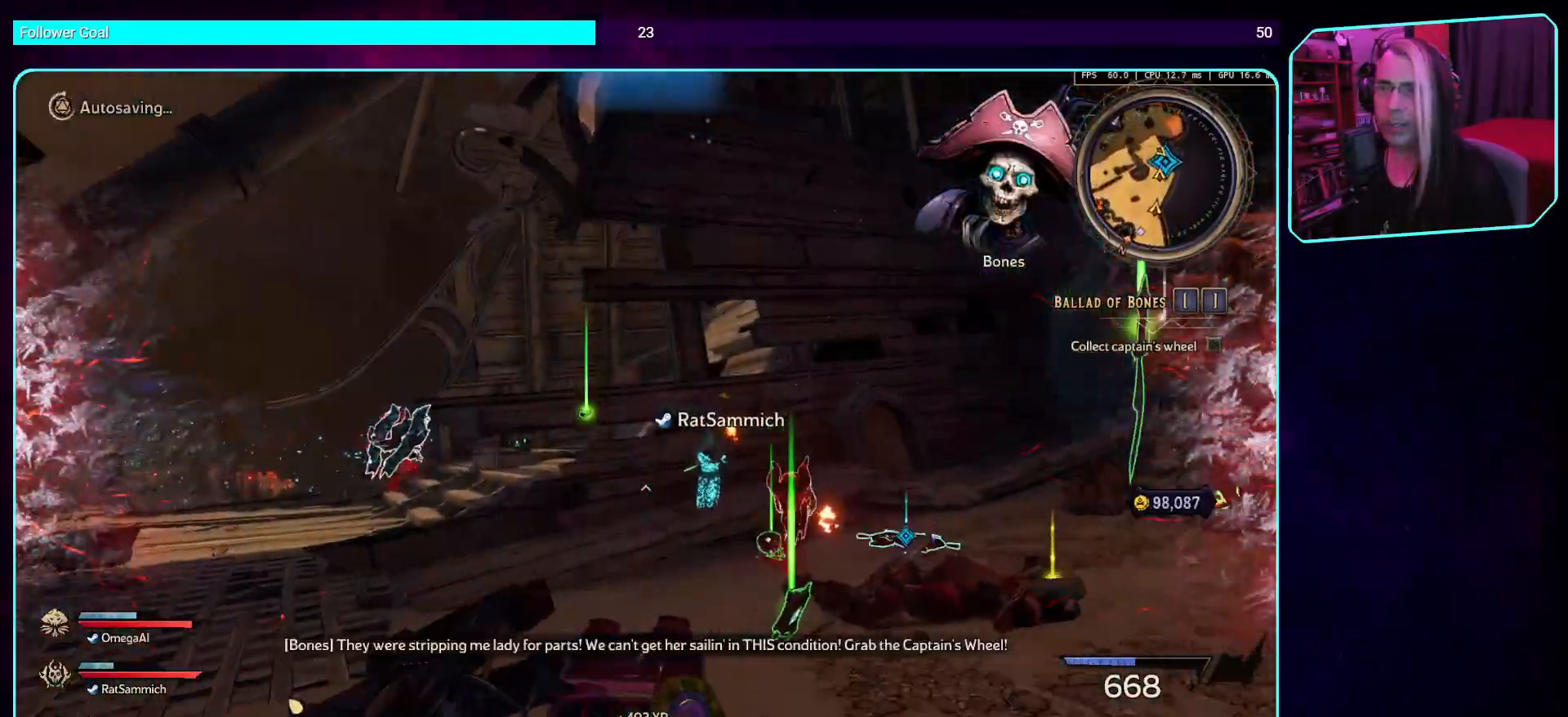
{"keys": ["d", "w"], "mouse": [], "events": [[370, "d", "down"]]}
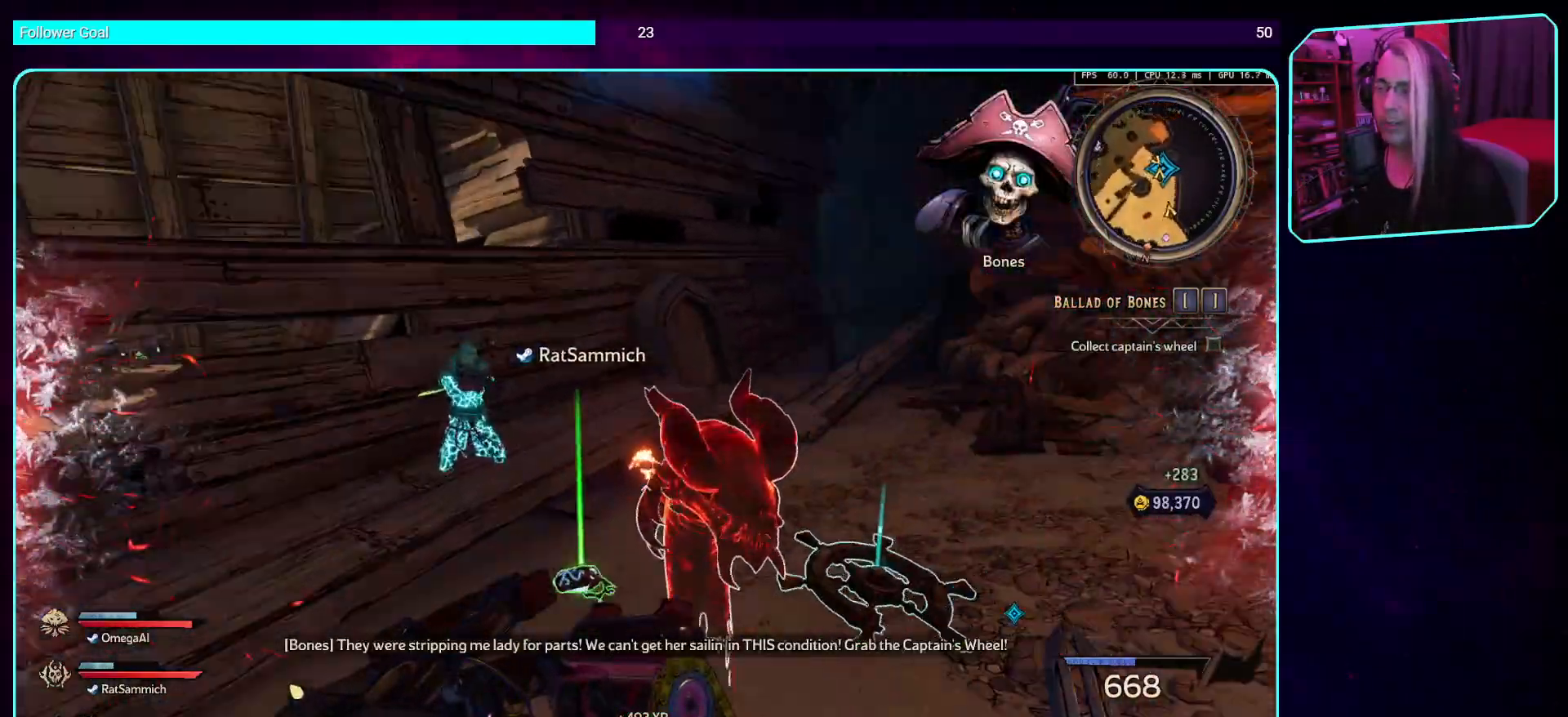
{"keys": ["d"], "mouse": [], "events": [[185, "d", "up"], [218, "w", "up"], [403, "d", "down"]]}
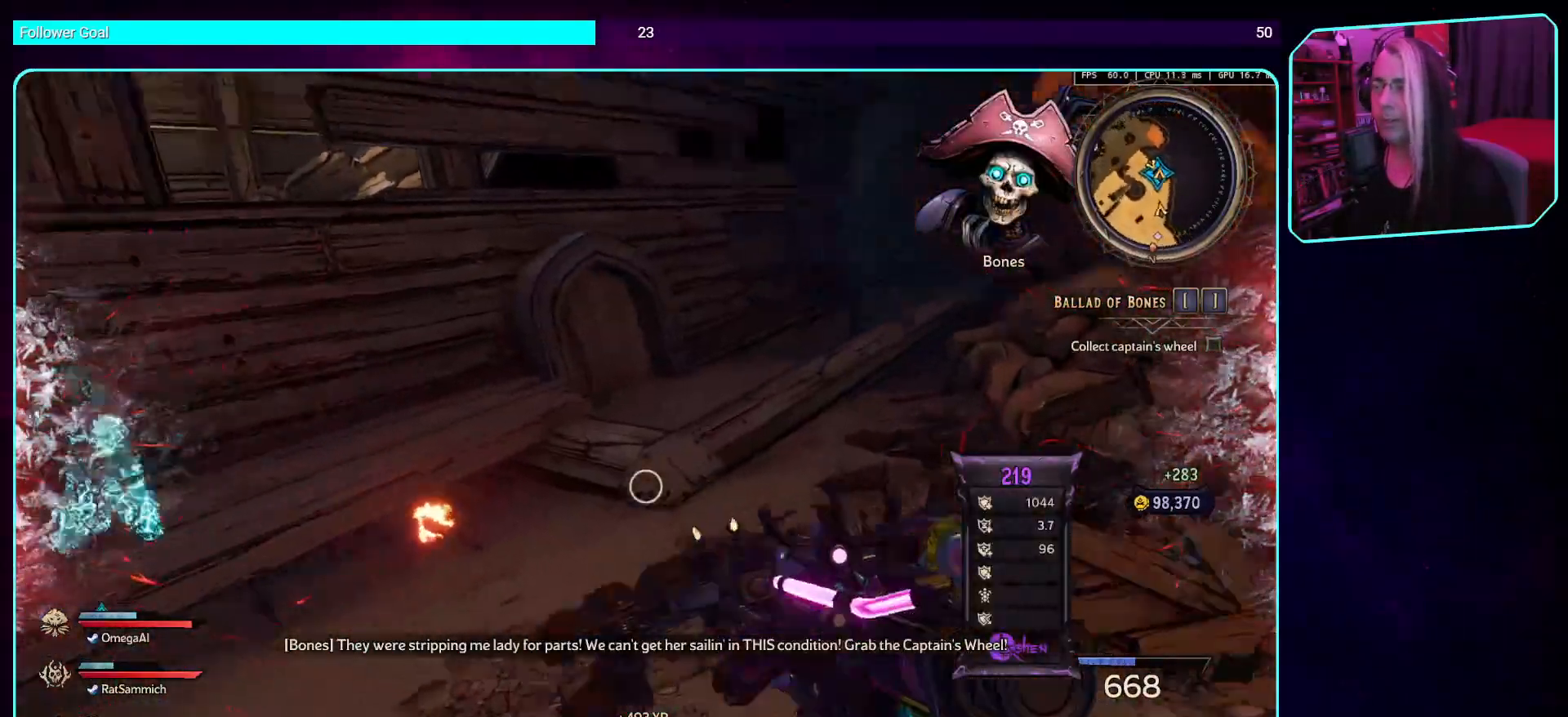
{"keys": [], "mouse": [], "events": [[486, "d", "up"]]}
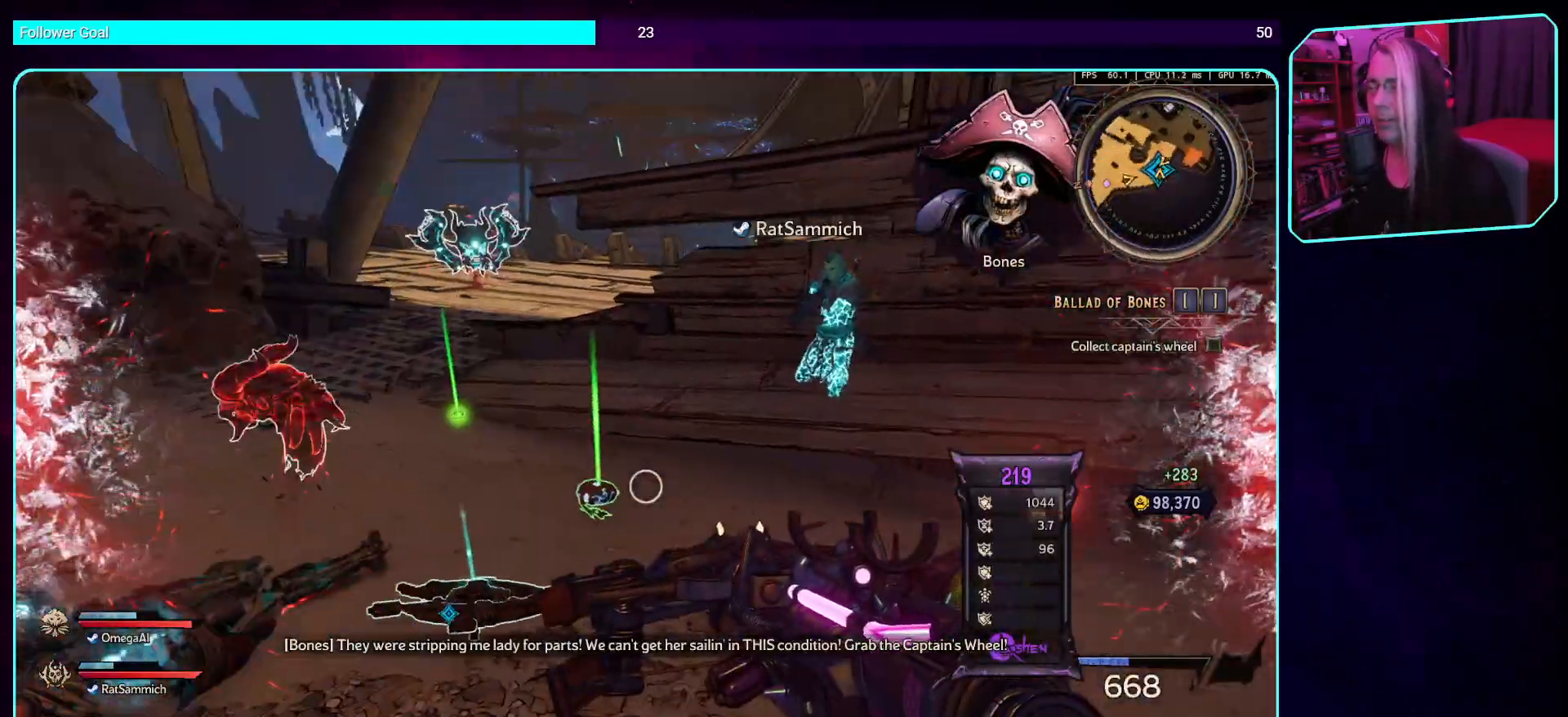
{"keys": [], "mouse": [], "events": []}
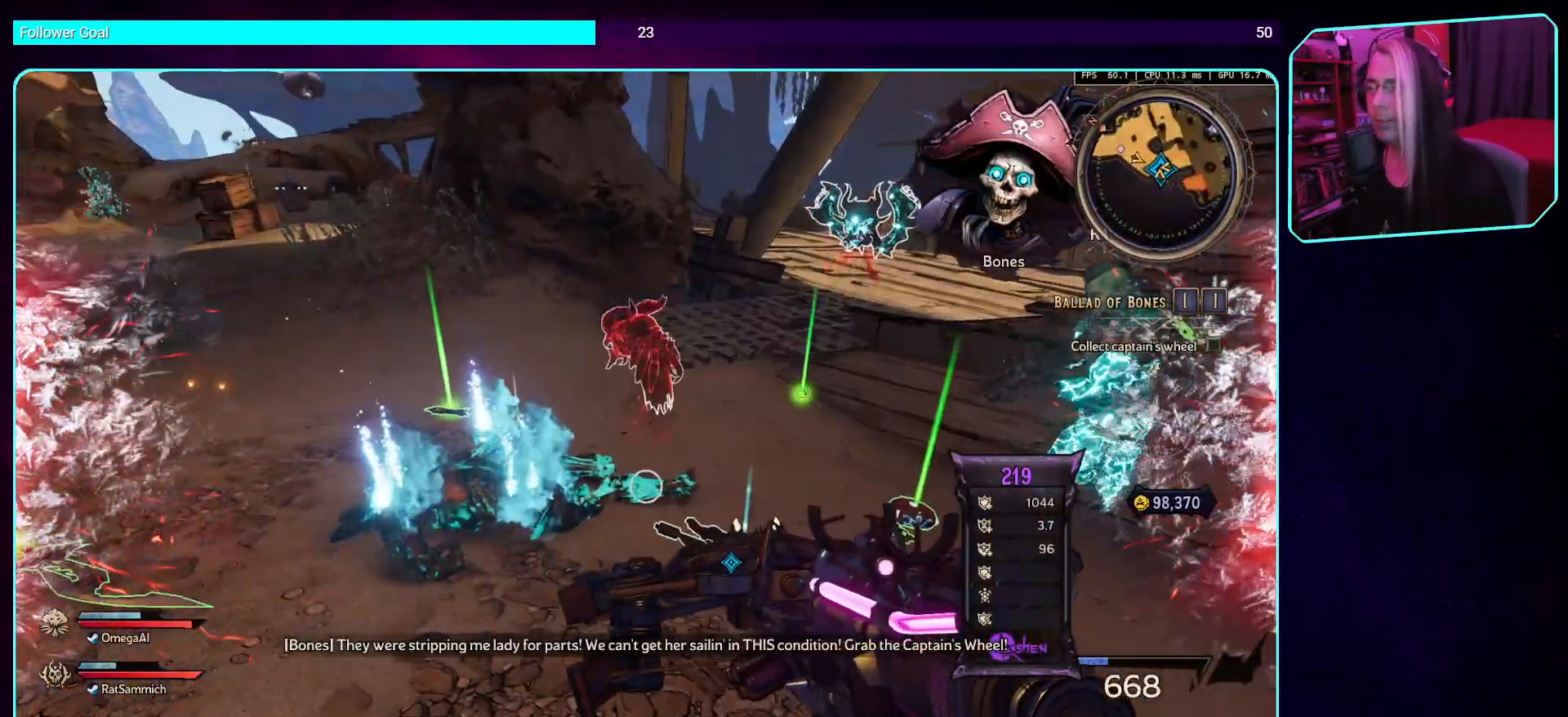
{"keys": [], "mouse": [], "events": []}
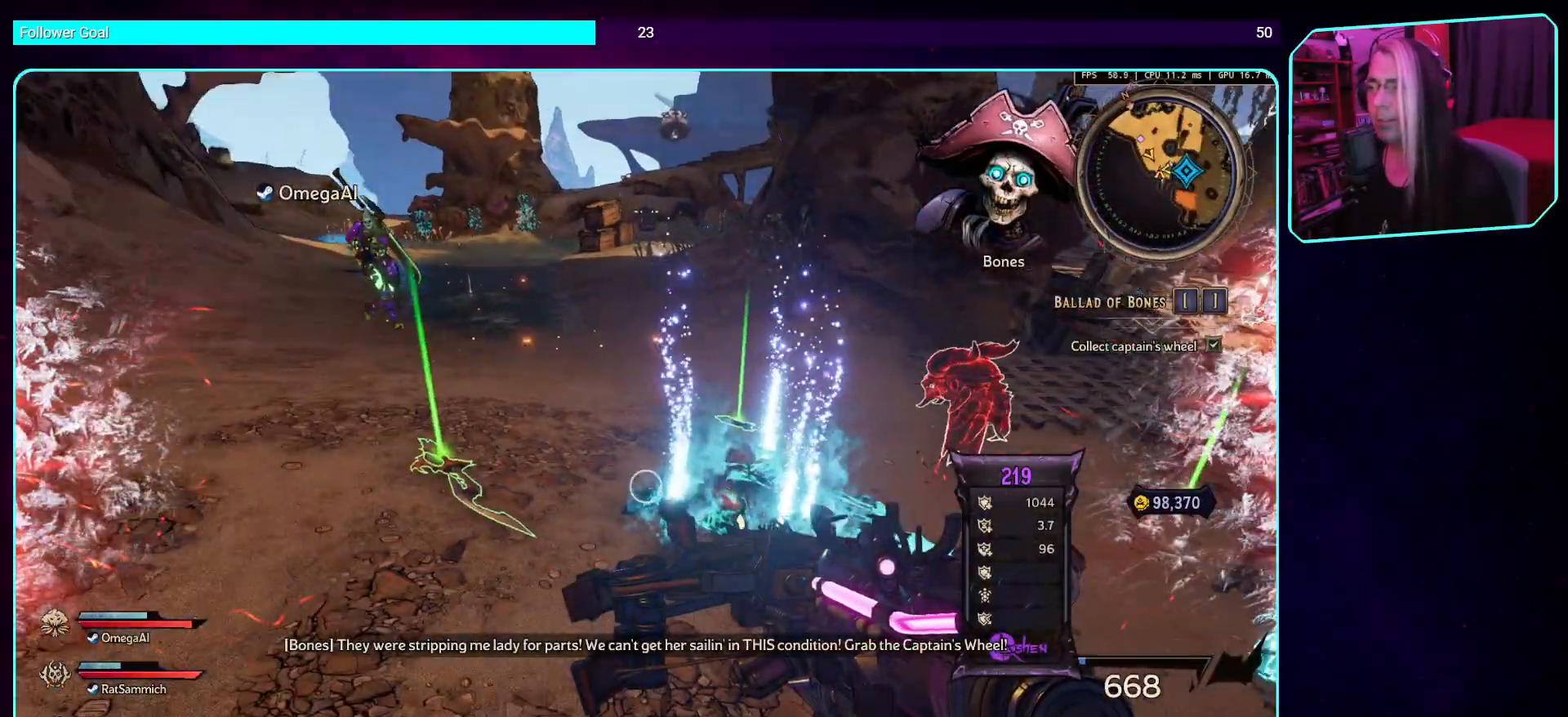
{"keys": ["w"], "mouse": [], "events": [[386, "w", "down"]]}
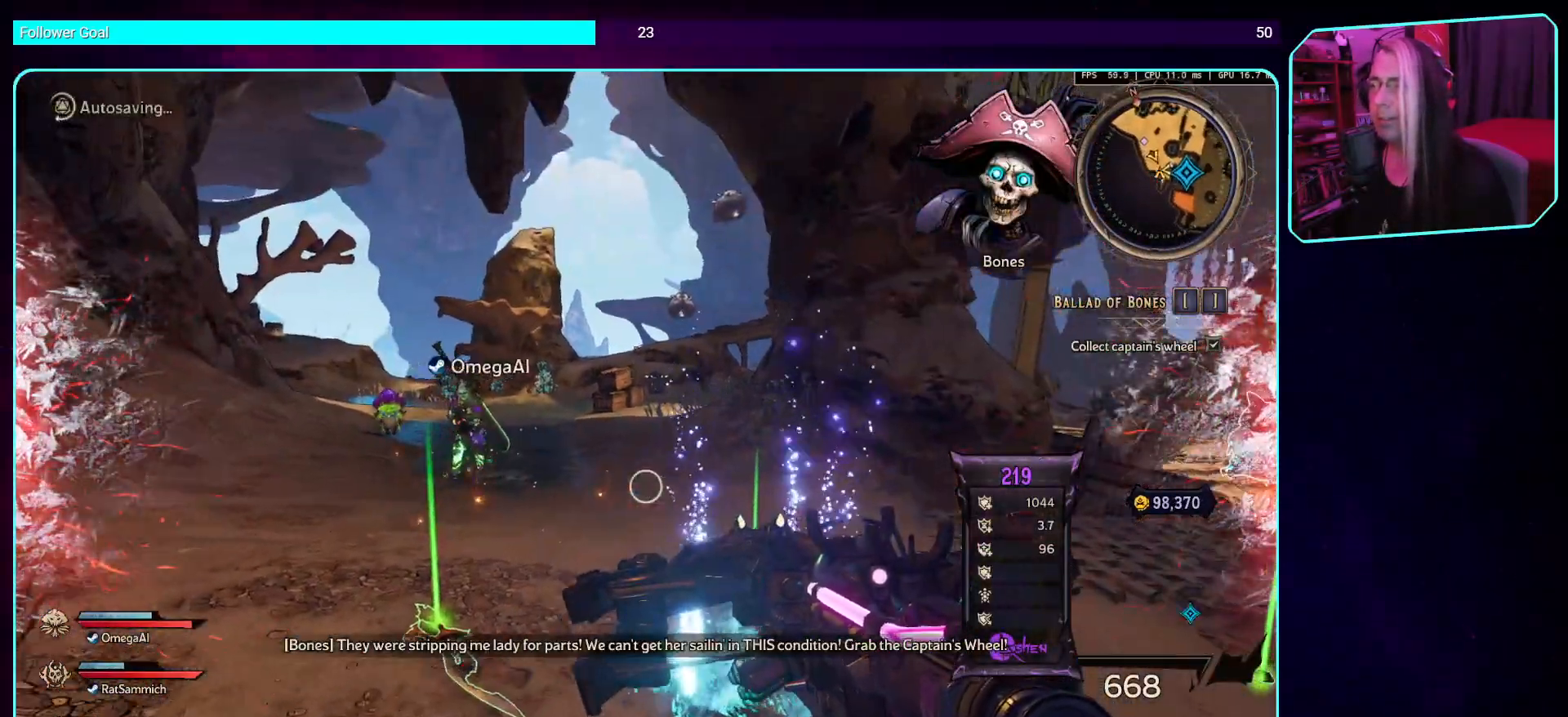
{"keys": ["w"], "mouse": [], "events": [[50, "shift", "down"], [184, "shift", "up"]]}
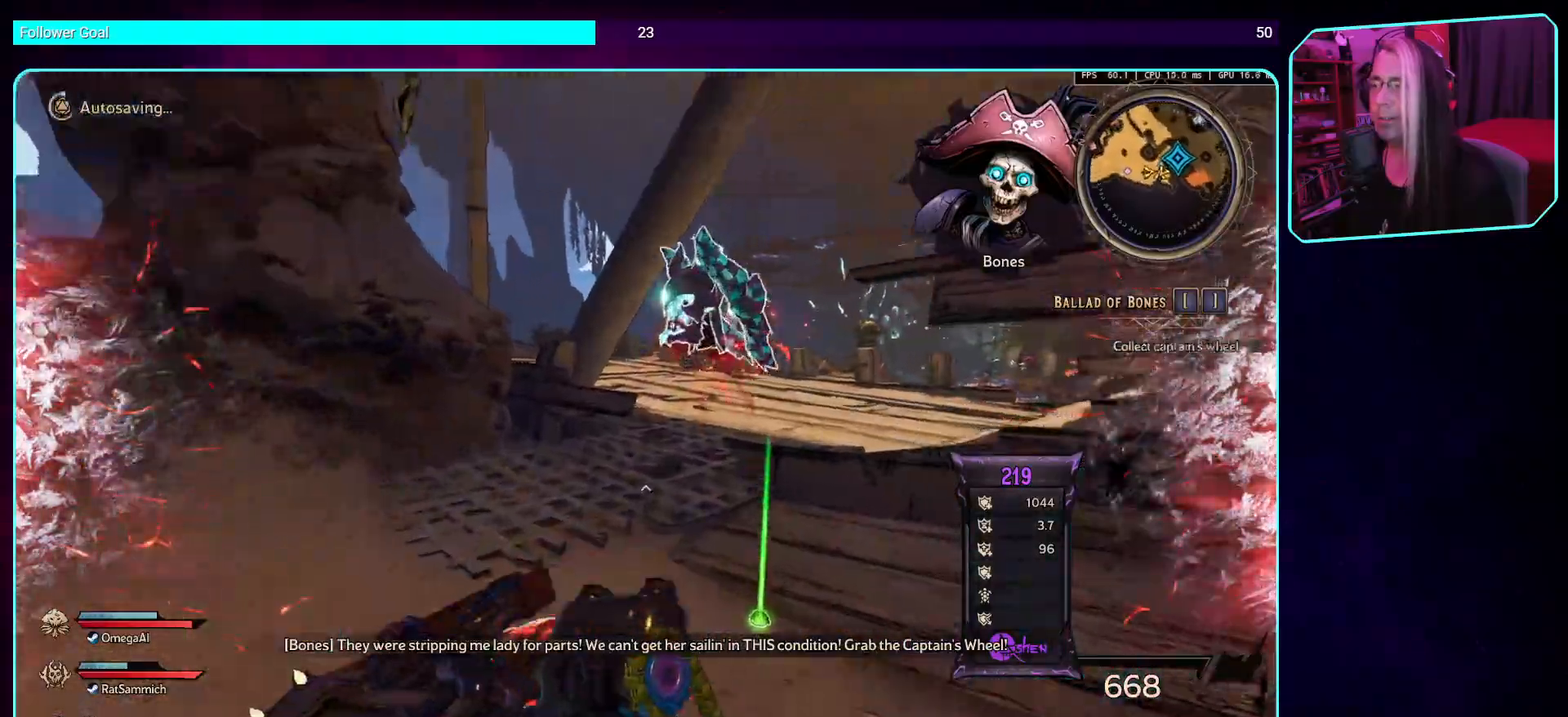
{"keys": ["w"], "mouse": [], "events": [[101, "space", "down"], [252, "space", "up"]]}
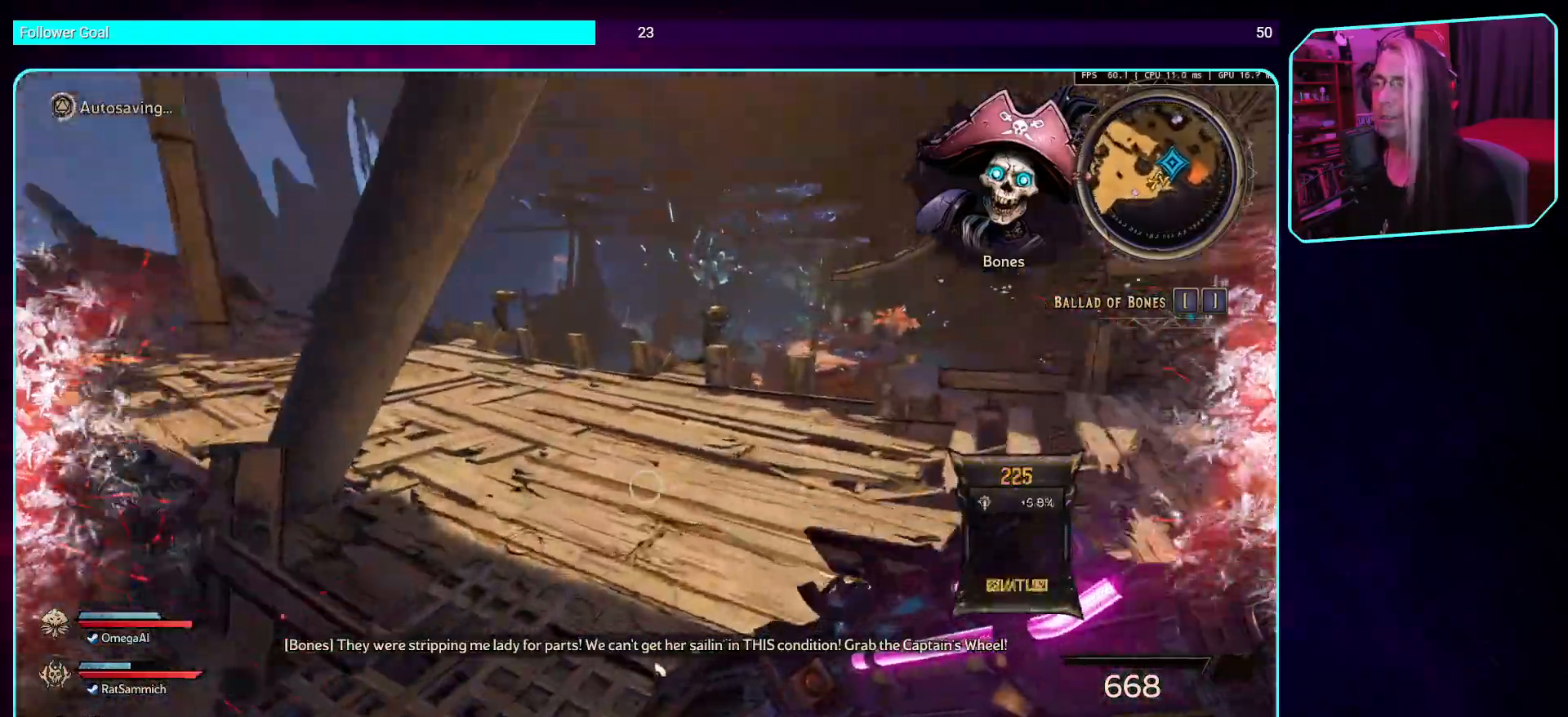
{"keys": ["w"], "mouse": [], "events": []}
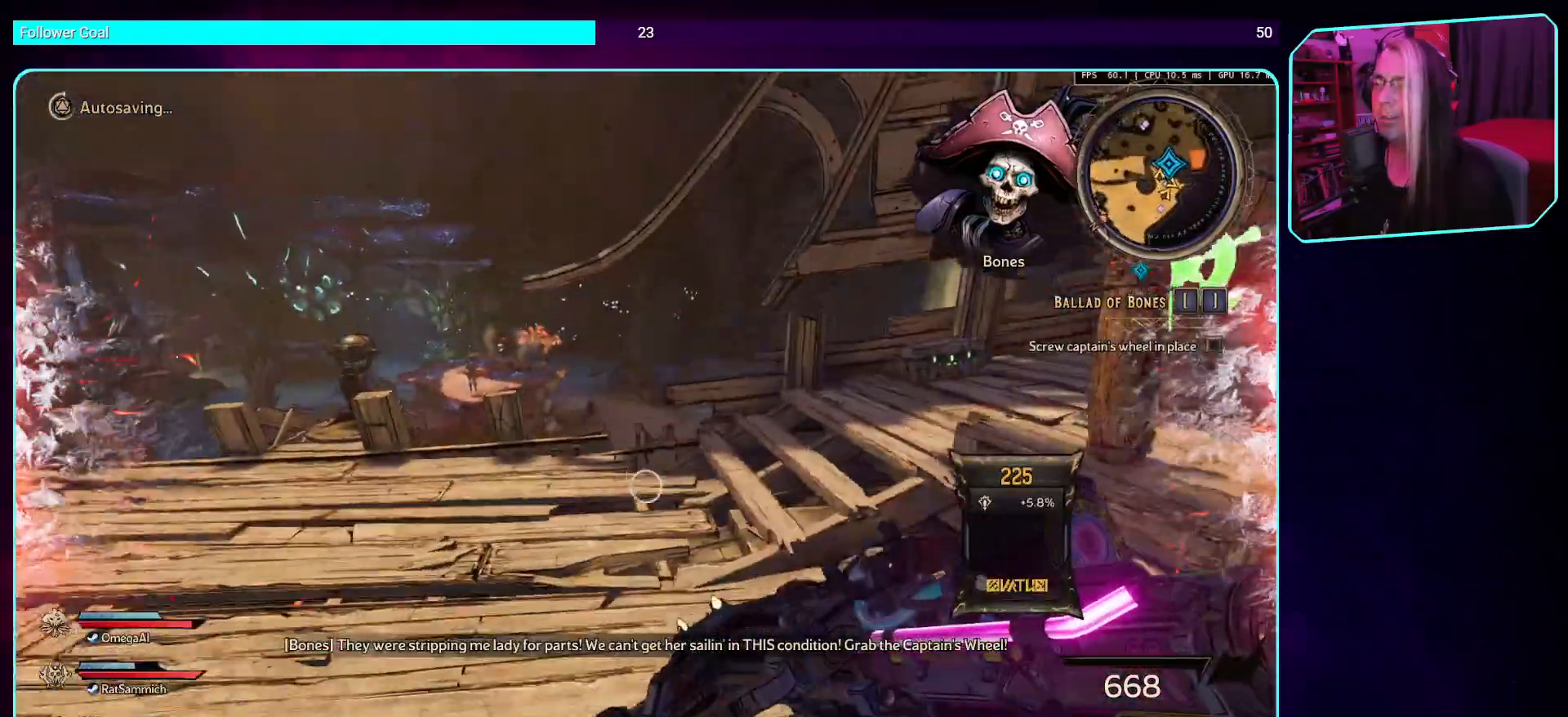
{"keys": ["a", "w"], "mouse": [], "events": [[134, "a", "down"]]}
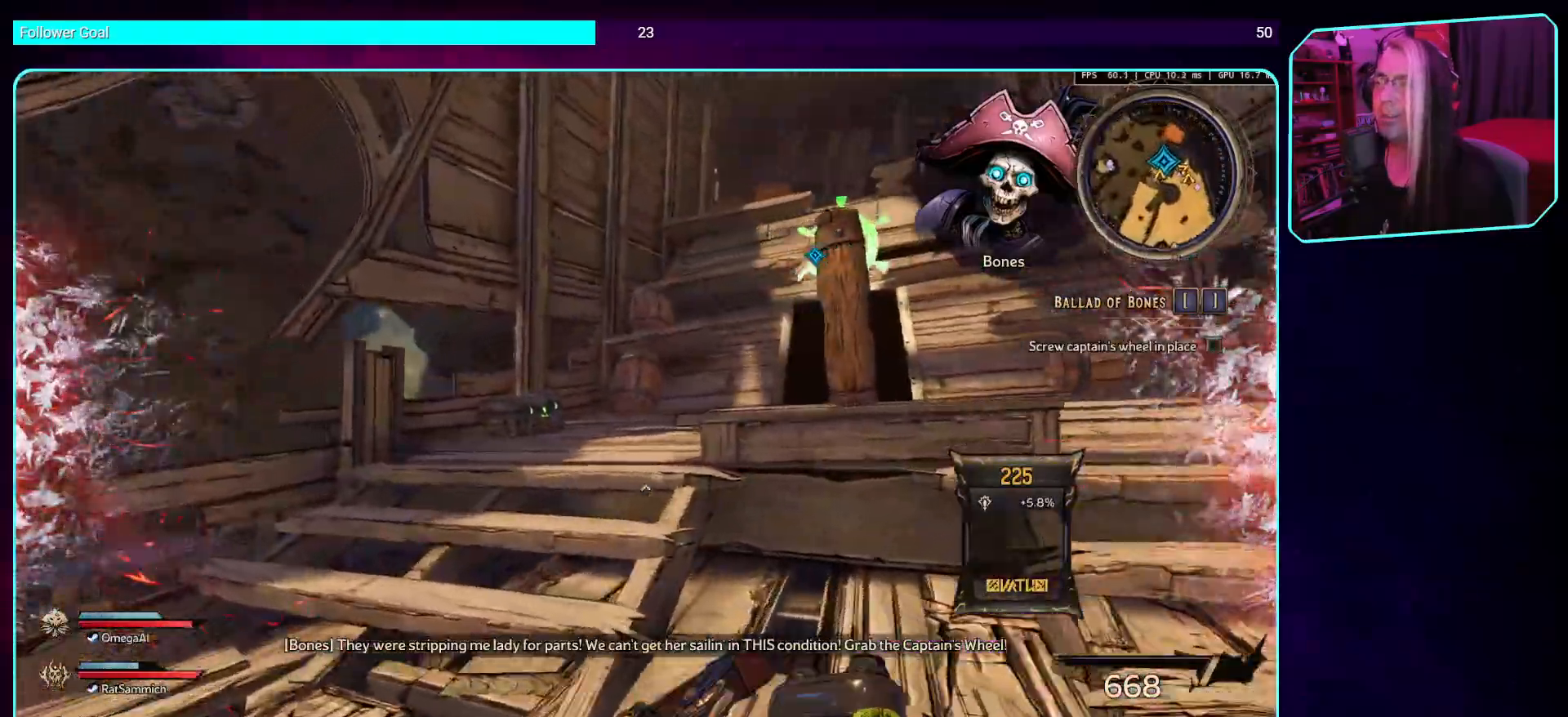
{"keys": ["w"], "mouse": [], "events": [[17, "space", "down"], [101, "a", "up"], [185, "space", "up"]]}
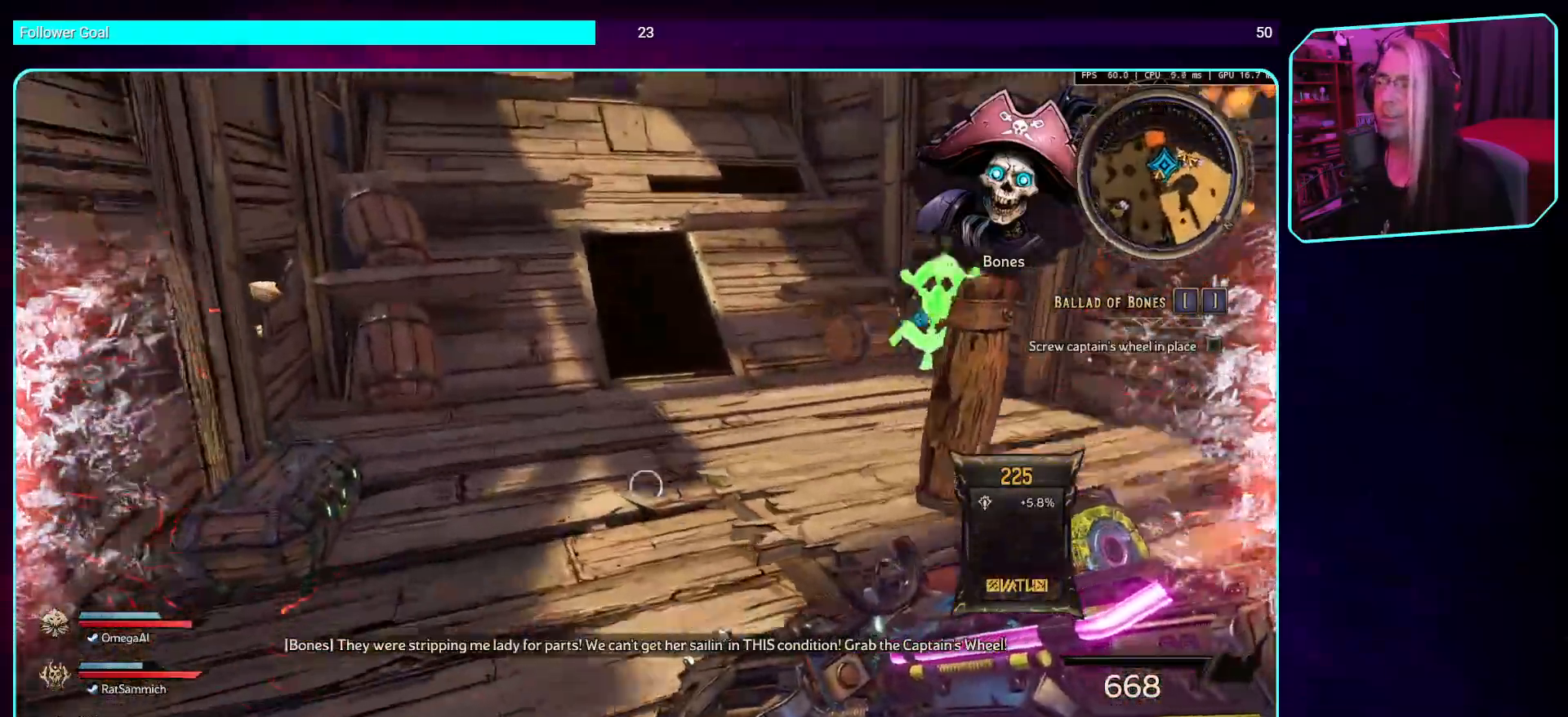
{"keys": ["w"], "mouse": [], "events": []}